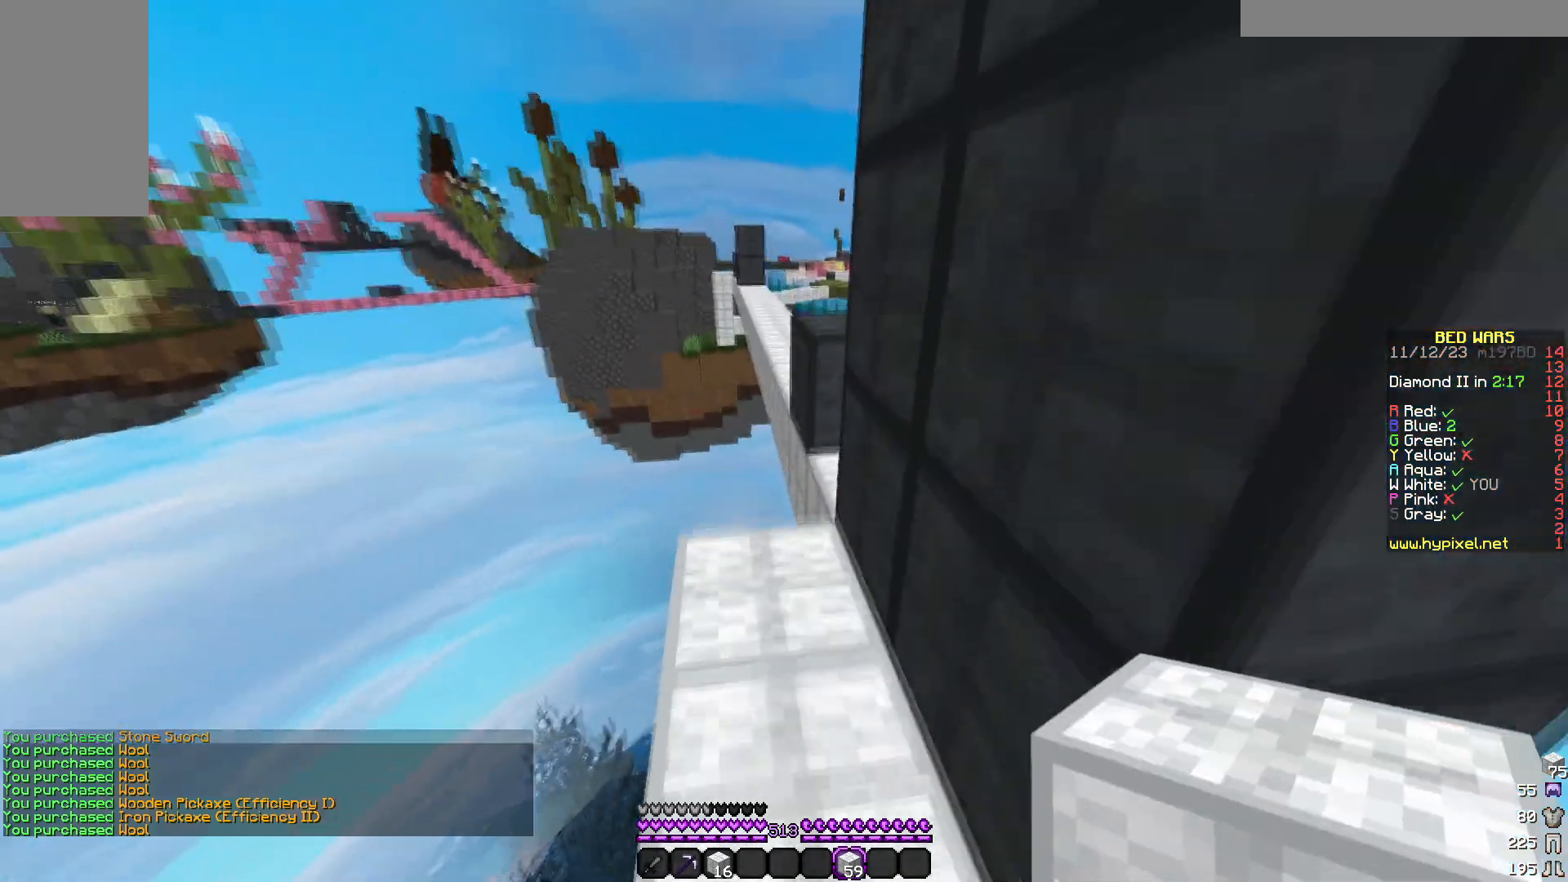
Gameplay with keyboard and mouse; each line is a JSON object with the keys and mouse buttons held at the frame after it. "events" lists presses ("down") and releases ("up") of "a", "d", "s", "w", "mouse_left" and "mouse_right" between this image and that frame as [ms after this image, input, new state], when the widget could be followed in between. "mouse_left", "mouse_right" = the "left", "right" buttons of the "mouse" list. No other keys are recorded. Fast repeated clicks can show as one long hold. Mouse movement is not recorded.
{"keys": ["w"], "mouse": []}
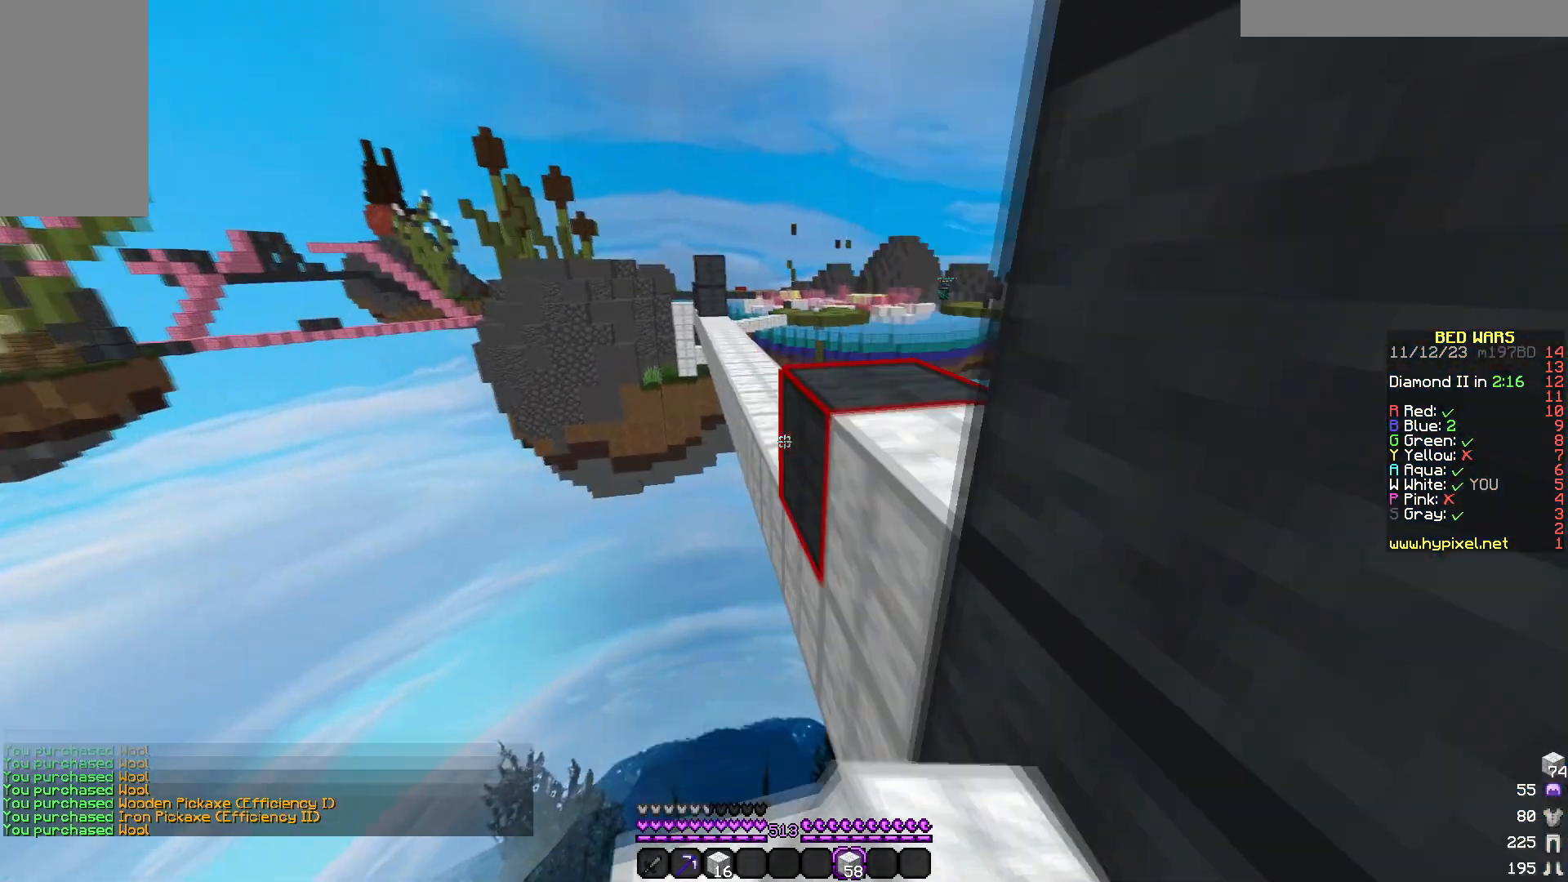
{"keys": ["w"], "mouse": [], "events": [[200, "d", "down"], [417, "d", "up"]]}
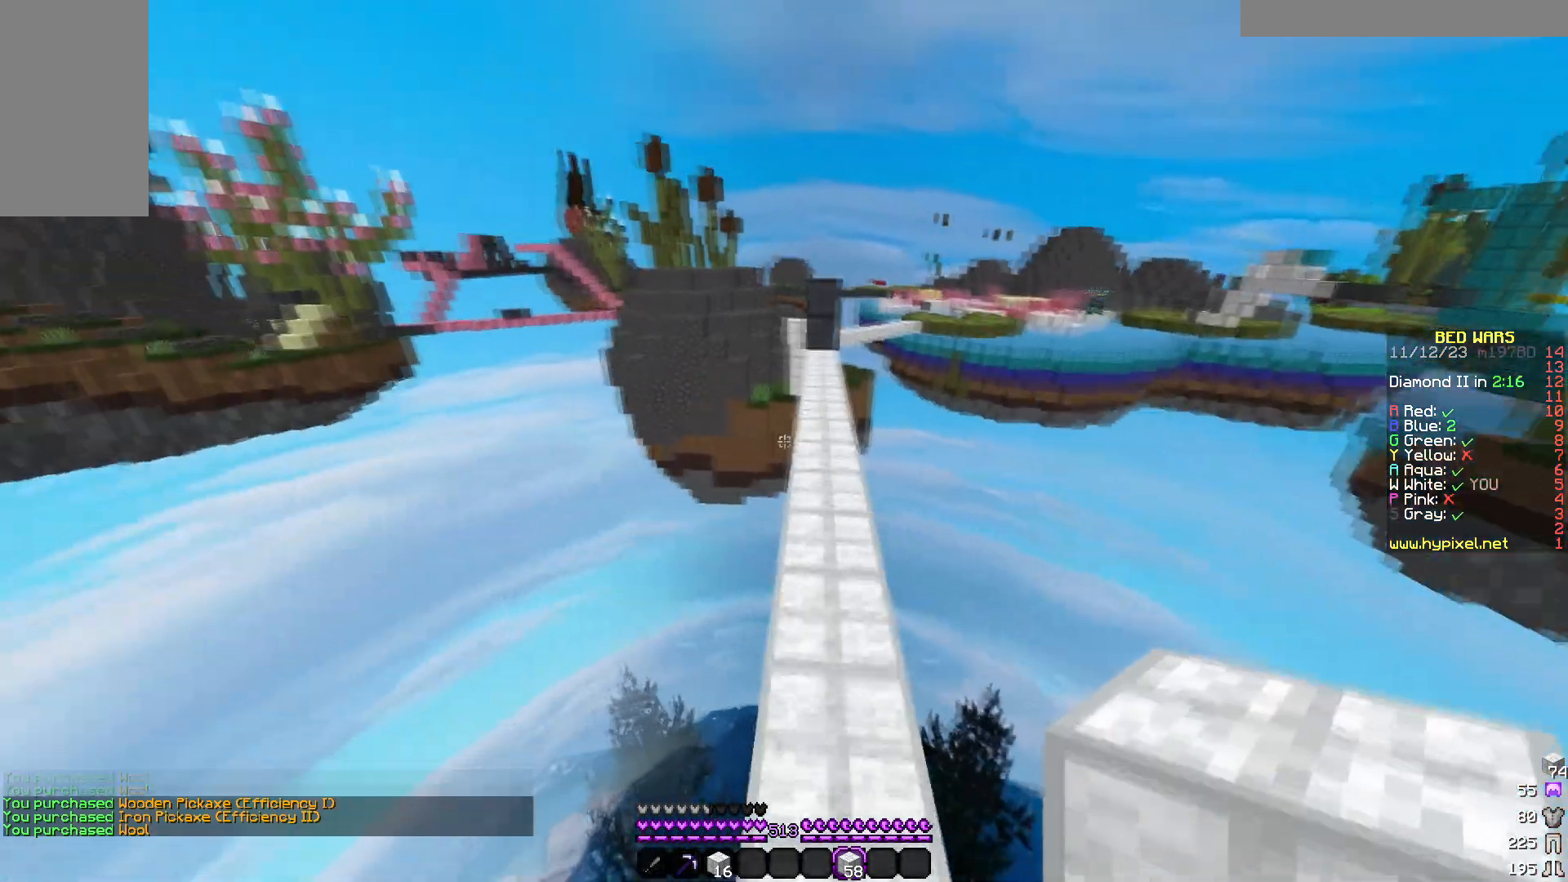
{"keys": ["d", "w"], "mouse": [], "events": [[50, "a", "down"], [167, "a", "up"], [333, "d", "down"]]}
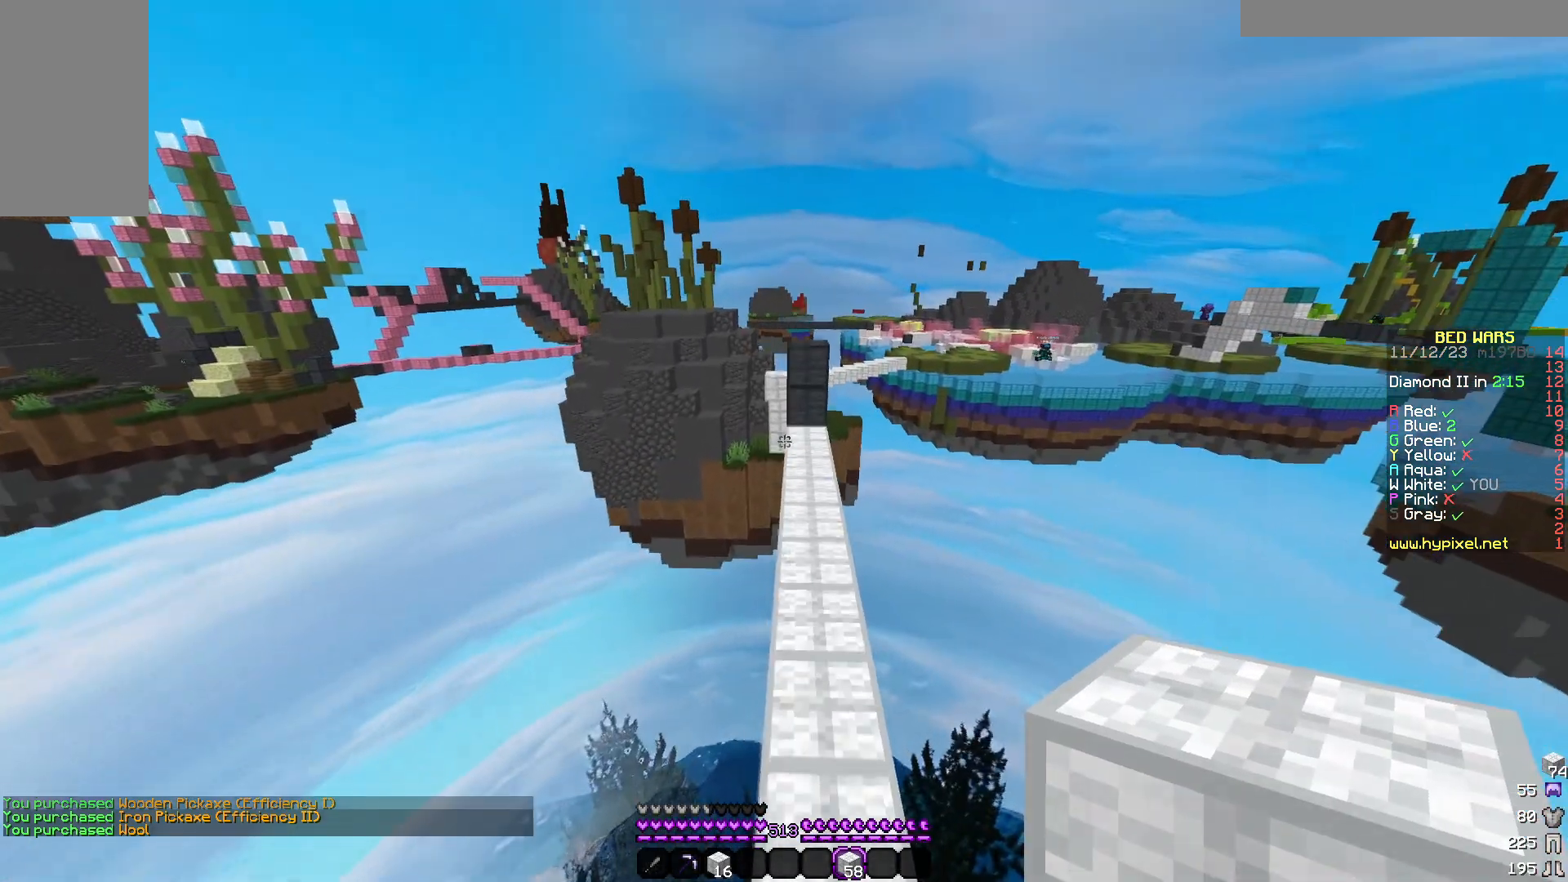
{"keys": ["w"], "mouse": ["left"], "events": [[83, "mouse_left", "down"], [150, "d", "up"], [250, "mouse_left", "up"], [300, "mouse_left", "down"]]}
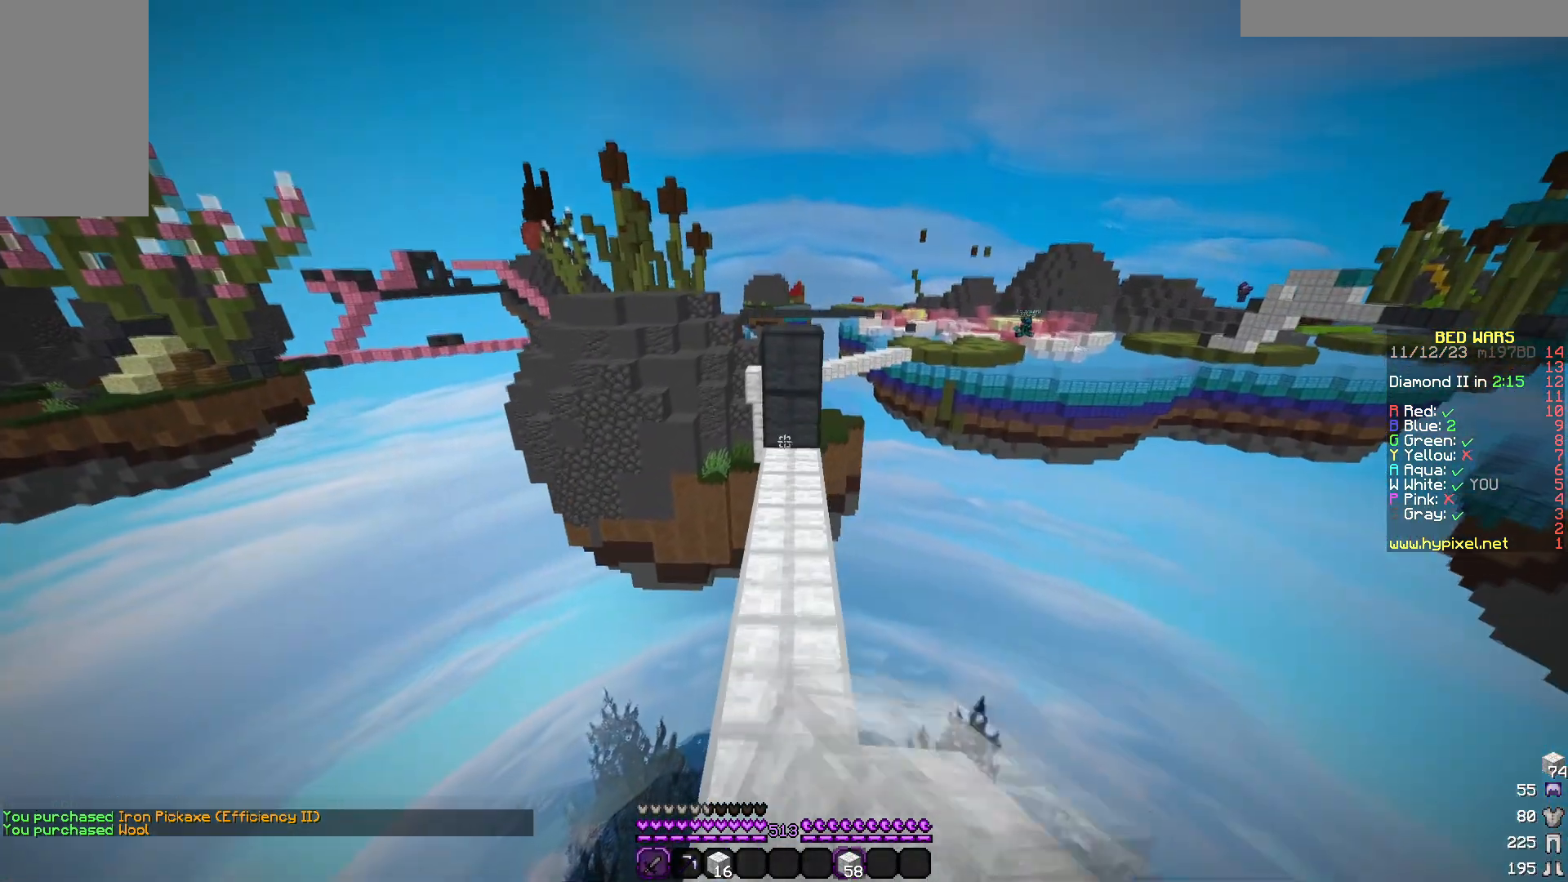
{"keys": ["w"], "mouse": [], "events": [[17, "mouse_left", "up"], [283, "mouse_right", "down"], [433, "mouse_right", "up"]]}
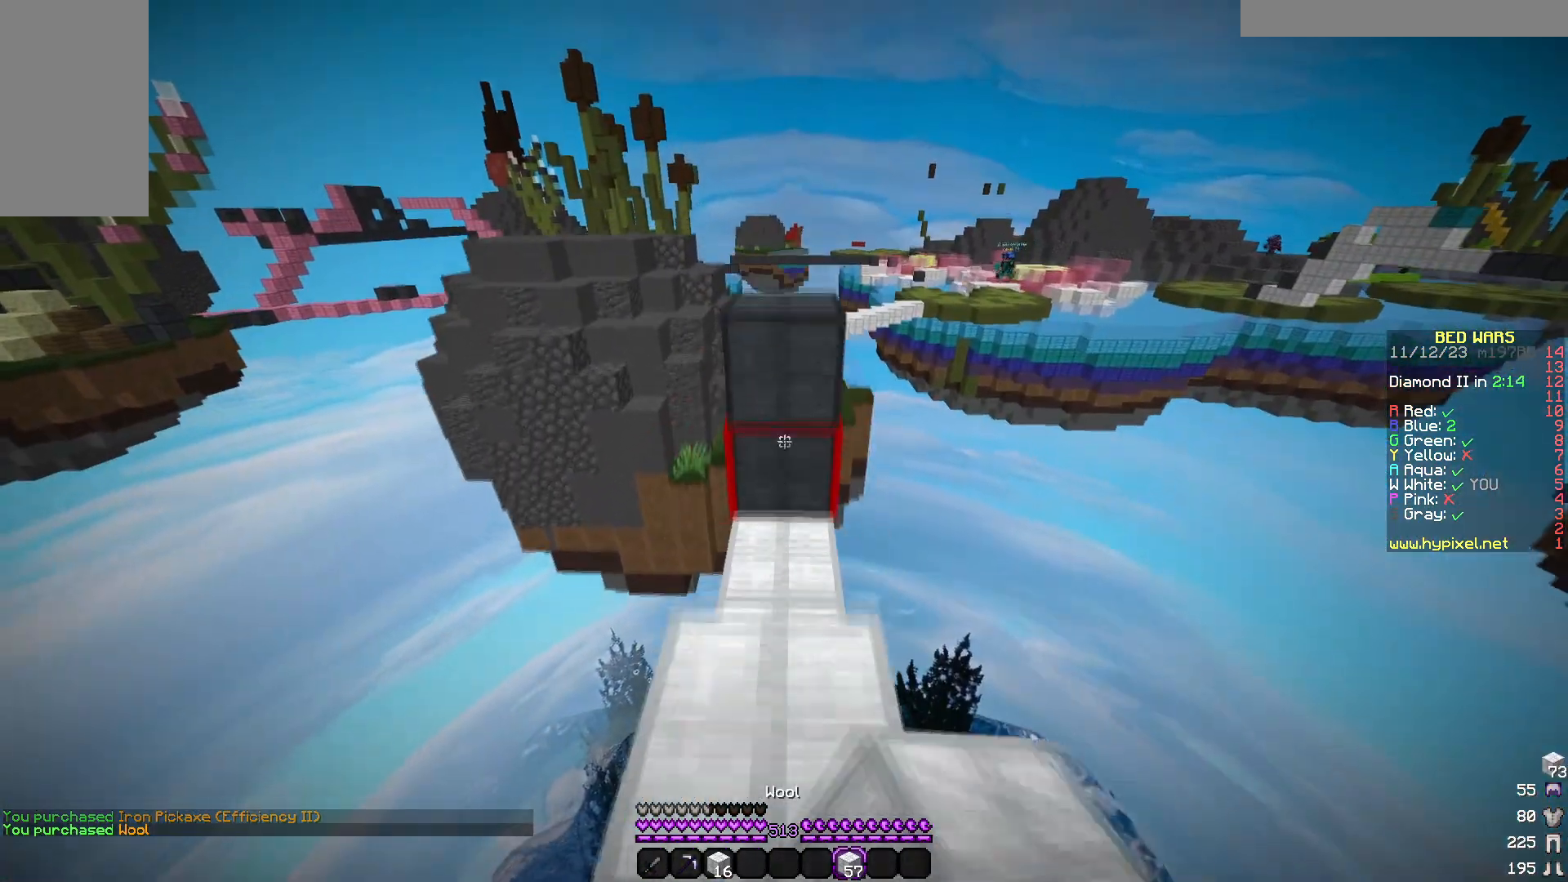
{"keys": ["w"], "mouse": [], "events": [[50, "mouse_right", "down"], [200, "mouse_right", "up"]]}